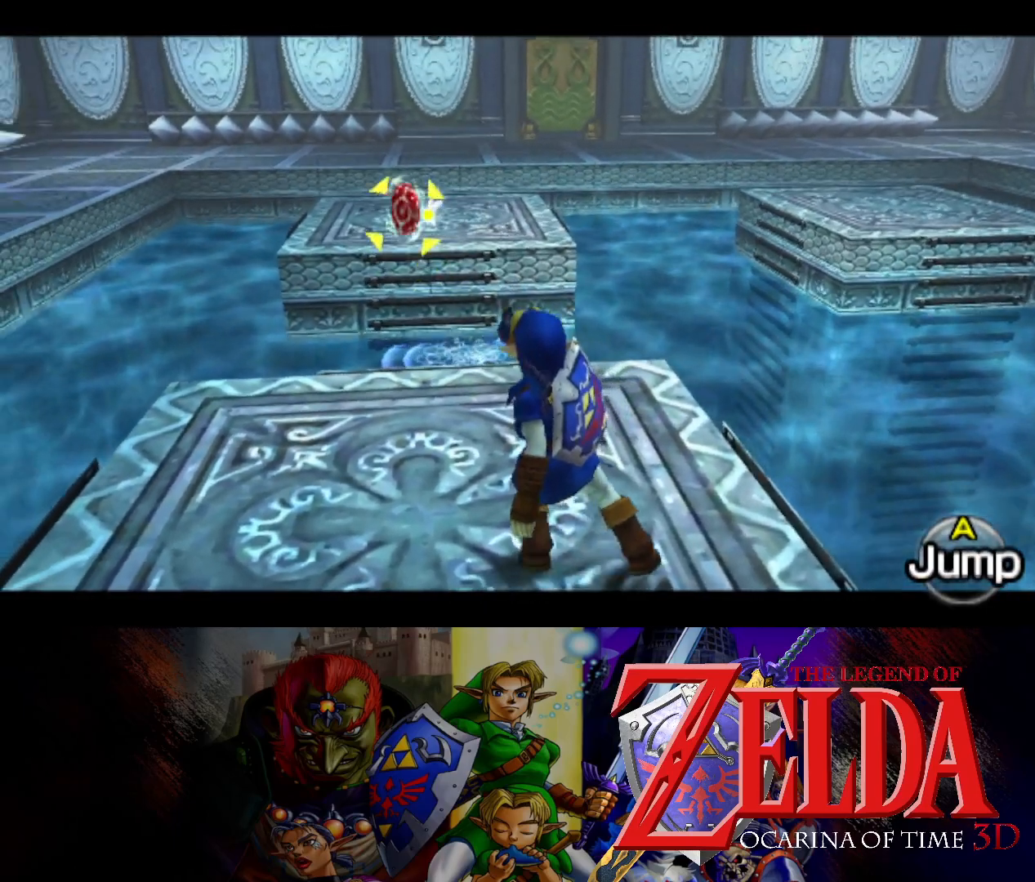
Gameplay with a controller (Xbox layout); each line is a JSON object with the inputs held at the frame after it. "events" lists button and stick changes between this image and that frame as [ms after this image, input, new state], when the widget could be followed in between. Not read: L2 R2.
{"buttons": ["L1"], "left_stick": "center", "right_stick": "center", "events": [[33, "left_stick", "up"], [350, "X", "down"], [433, "X", "up"], [467, "left_stick", "center"]]}
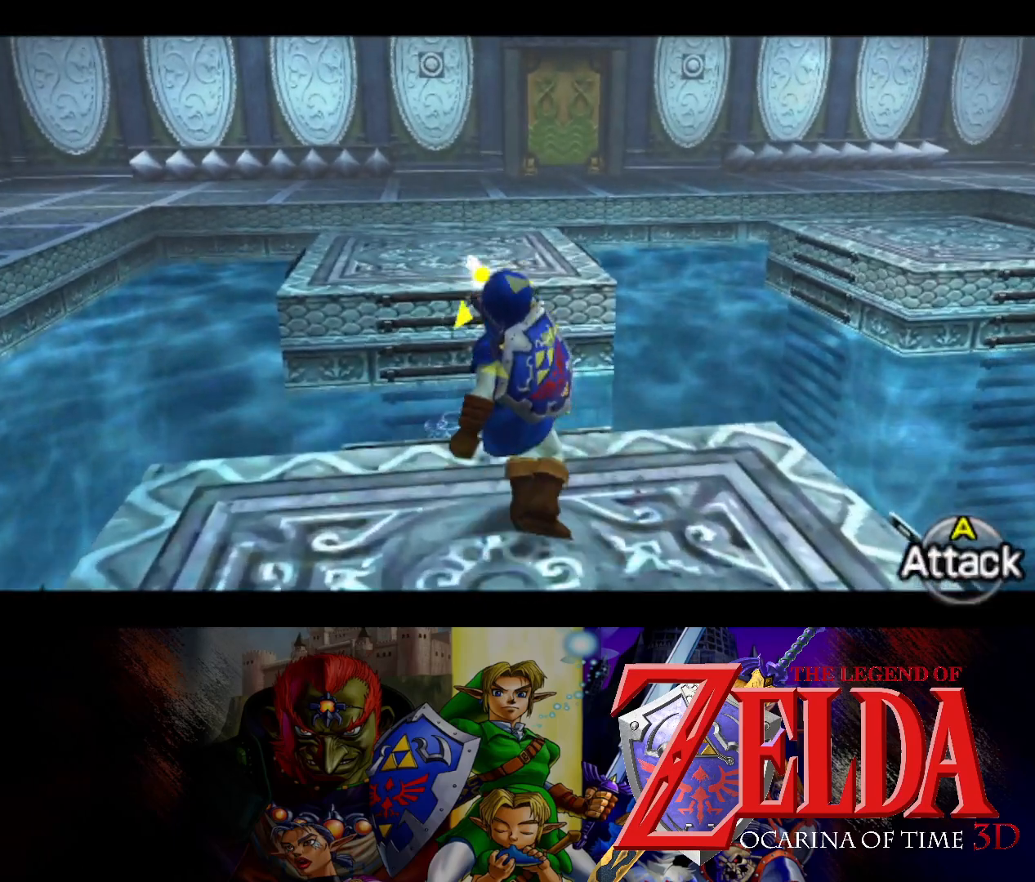
{"buttons": ["L1"], "left_stick": "down", "right_stick": "center", "events": [[417, "left_stick", "down"]]}
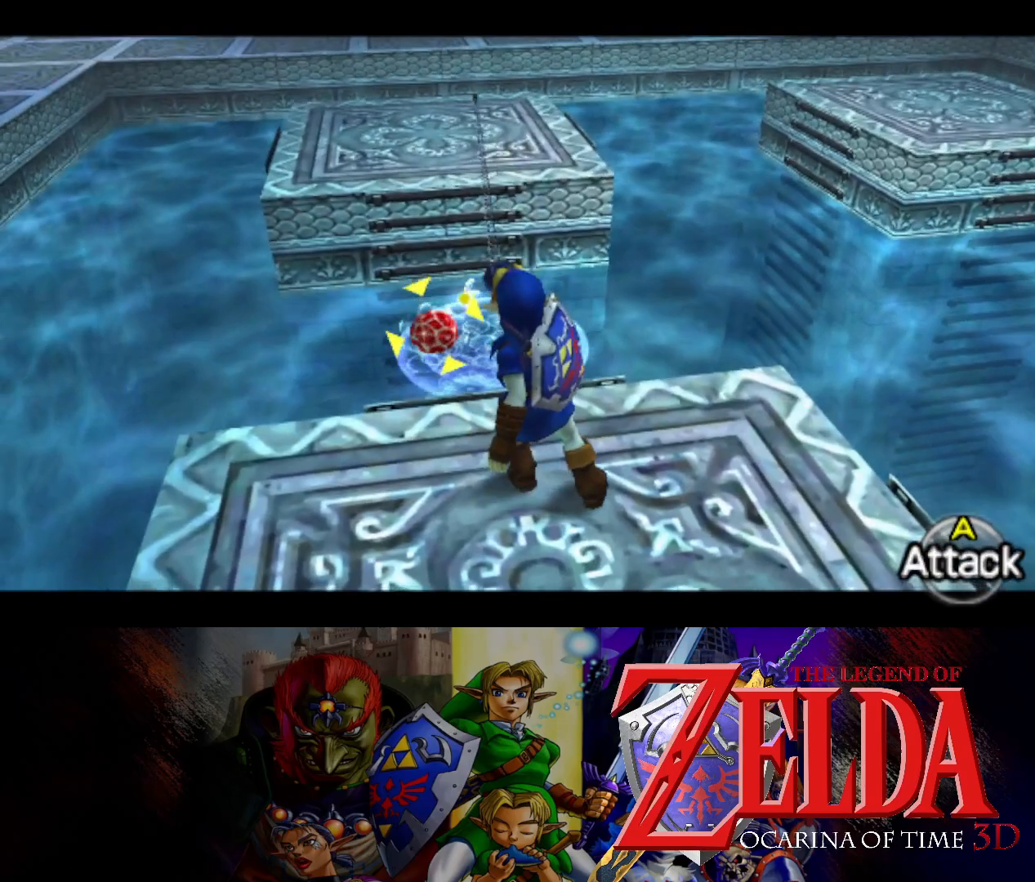
{"buttons": ["L1"], "left_stick": "up-left", "right_stick": "center", "events": [[150, "left_stick", "down-left"], [333, "left_stick", "up-left"]]}
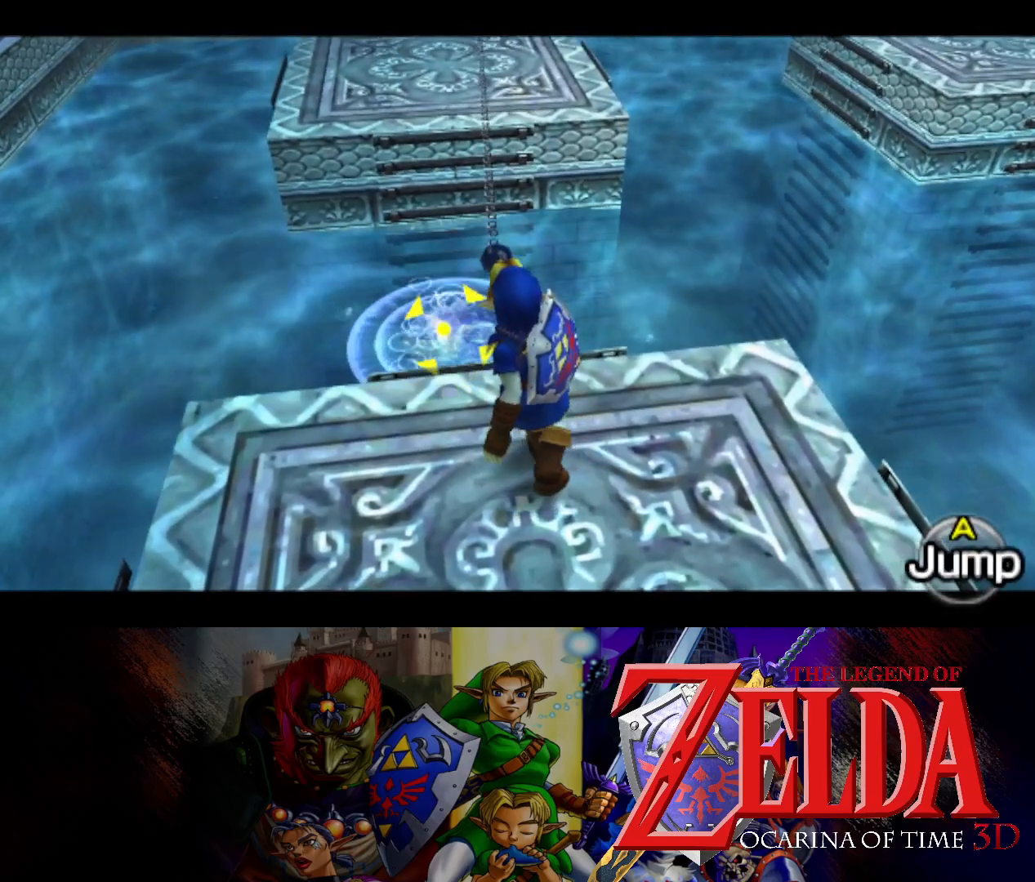
{"buttons": ["L1"], "left_stick": "center", "right_stick": "center", "events": [[50, "left_stick", "center"], [333, "X", "down"], [450, "X", "up"]]}
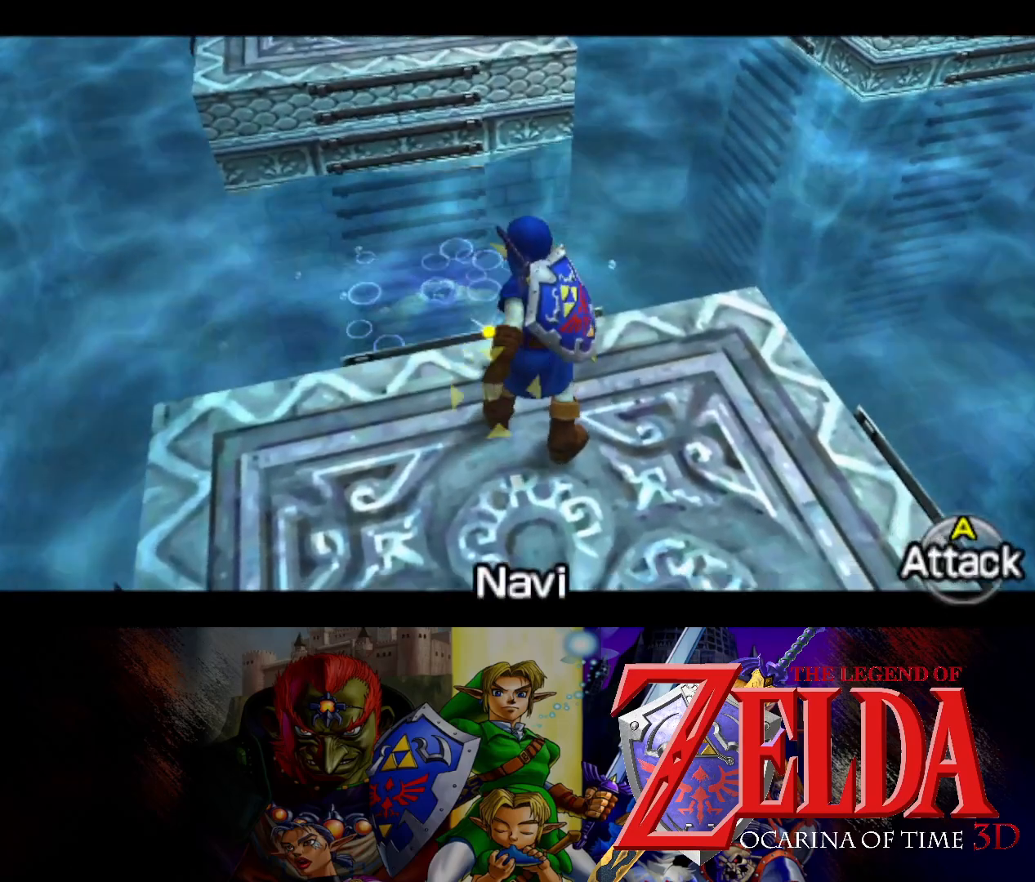
{"buttons": ["L1"], "left_stick": "center", "right_stick": "center", "events": []}
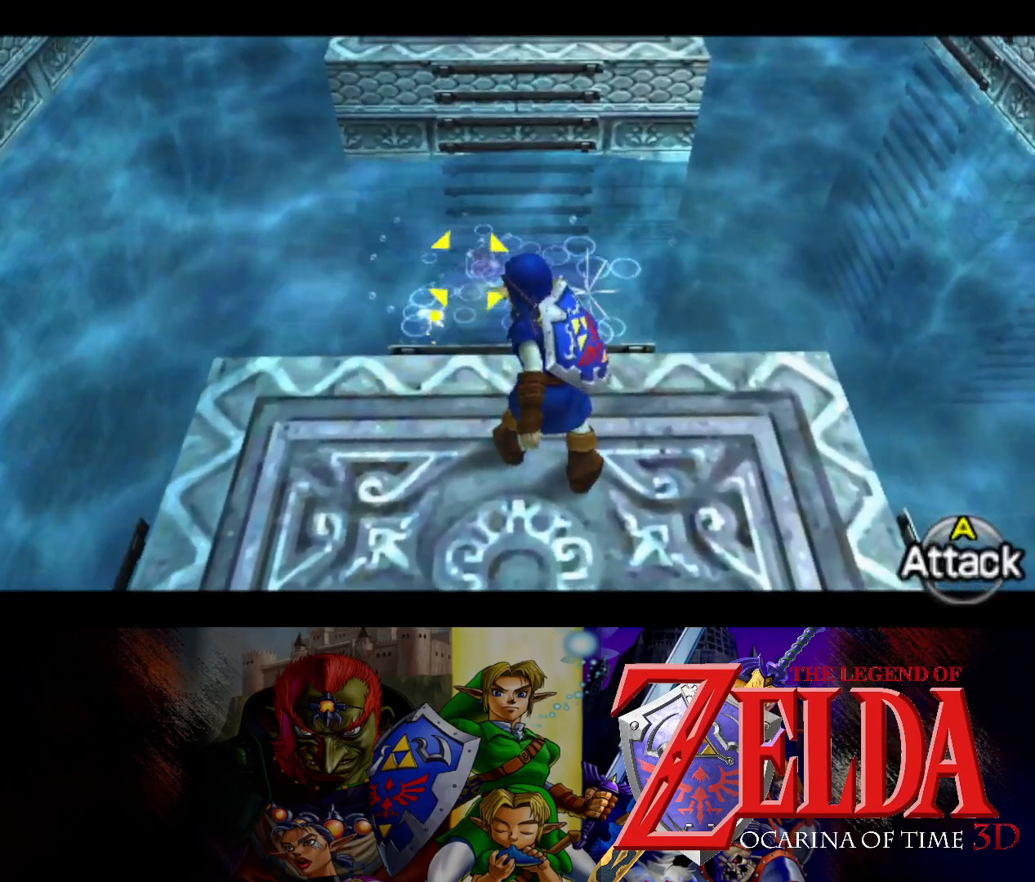
{"buttons": ["X", "L1"], "left_stick": "center", "right_stick": "center", "events": [[433, "X", "down"]]}
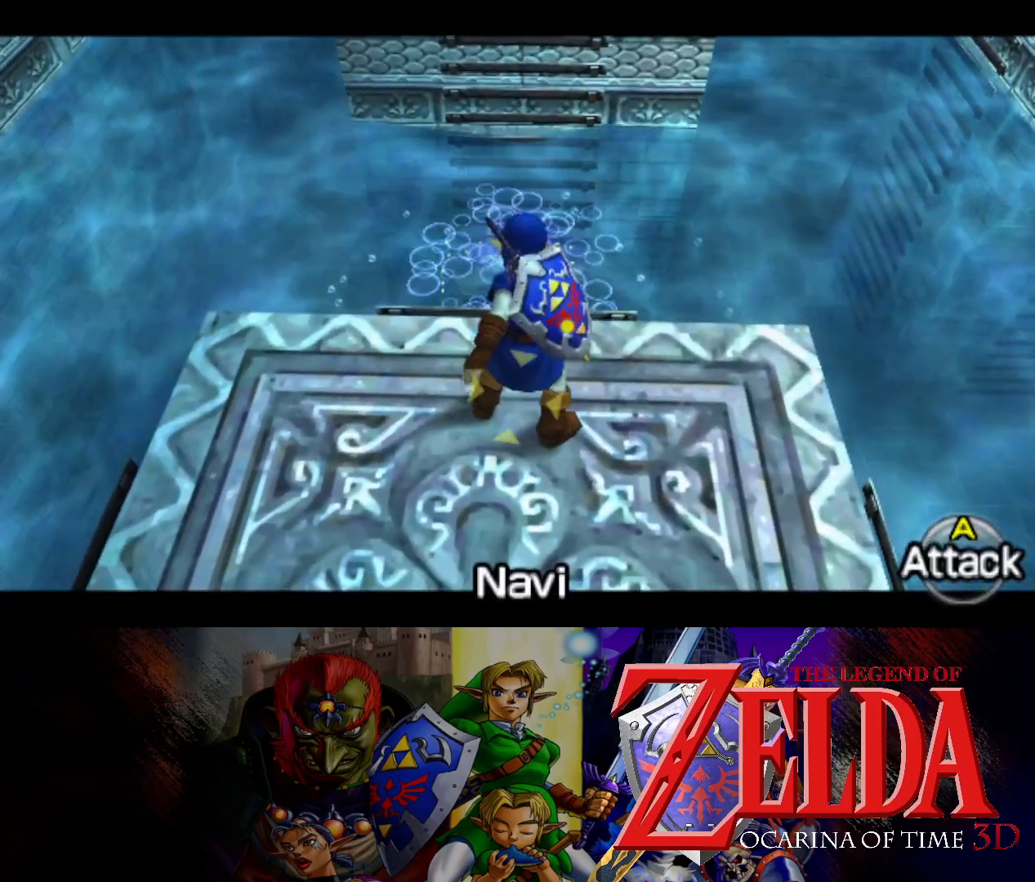
{"buttons": ["L1"], "left_stick": "center", "right_stick": "center", "events": [[50, "X", "up"]]}
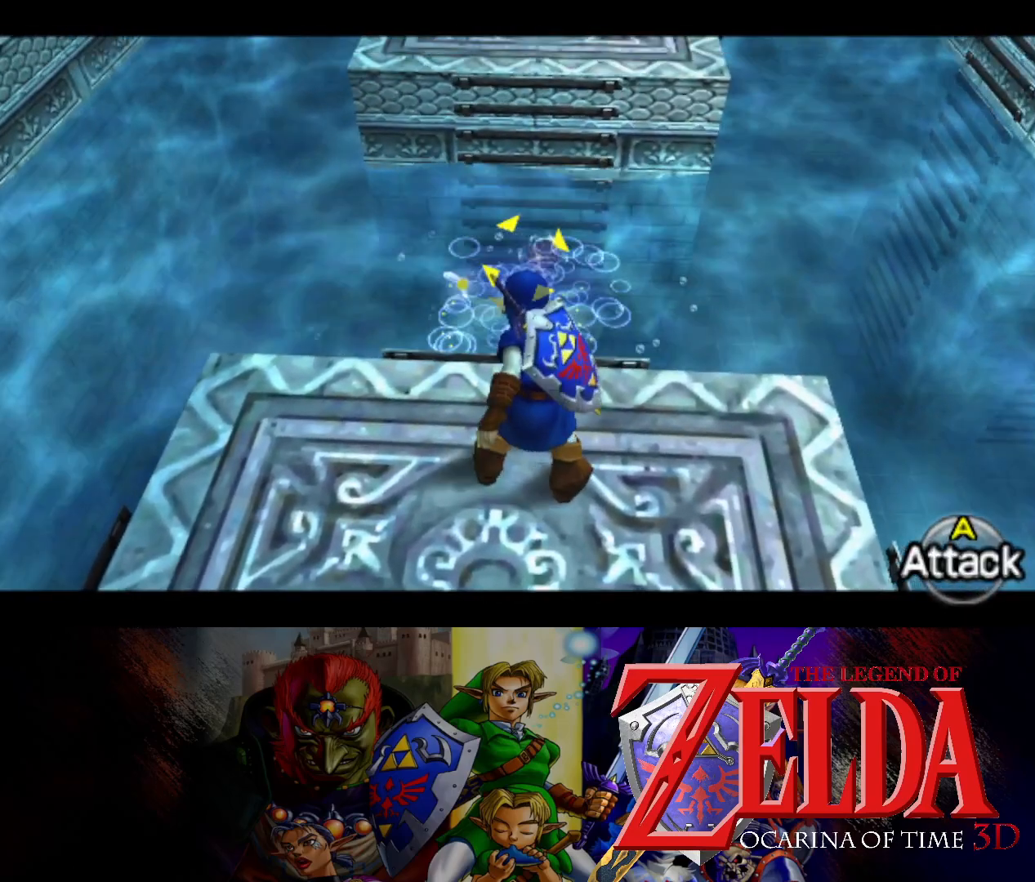
{"buttons": ["L1"], "left_stick": "center", "right_stick": "center", "events": []}
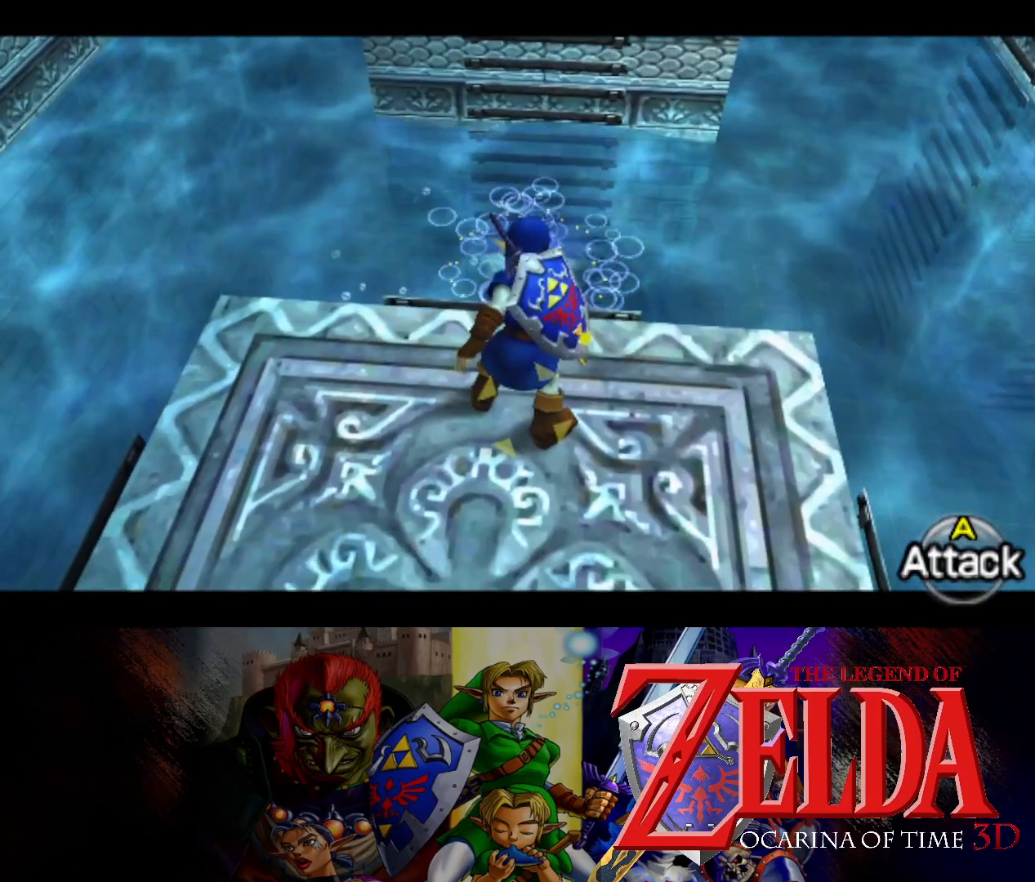
{"buttons": ["L1"], "left_stick": "center", "right_stick": "center", "events": [[17, "X", "down"], [133, "X", "up"]]}
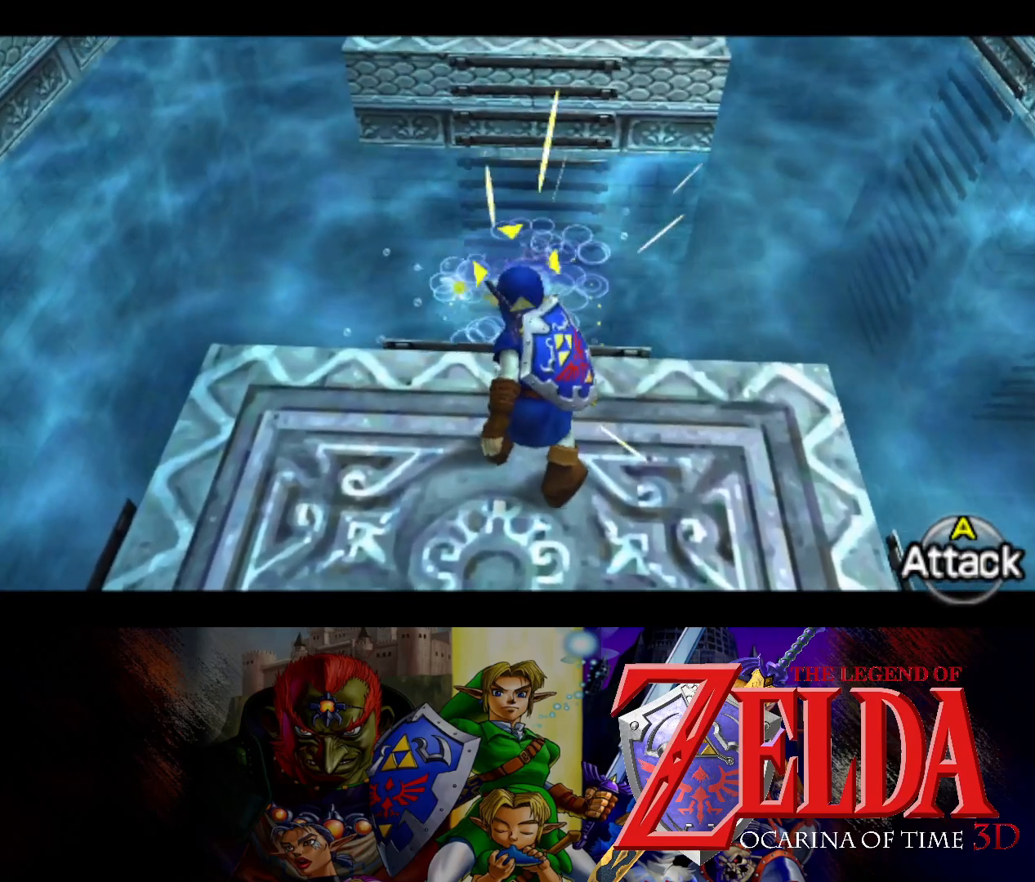
{"buttons": ["L1"], "left_stick": "down-left", "right_stick": "center", "events": [[367, "left_stick", "down-left"]]}
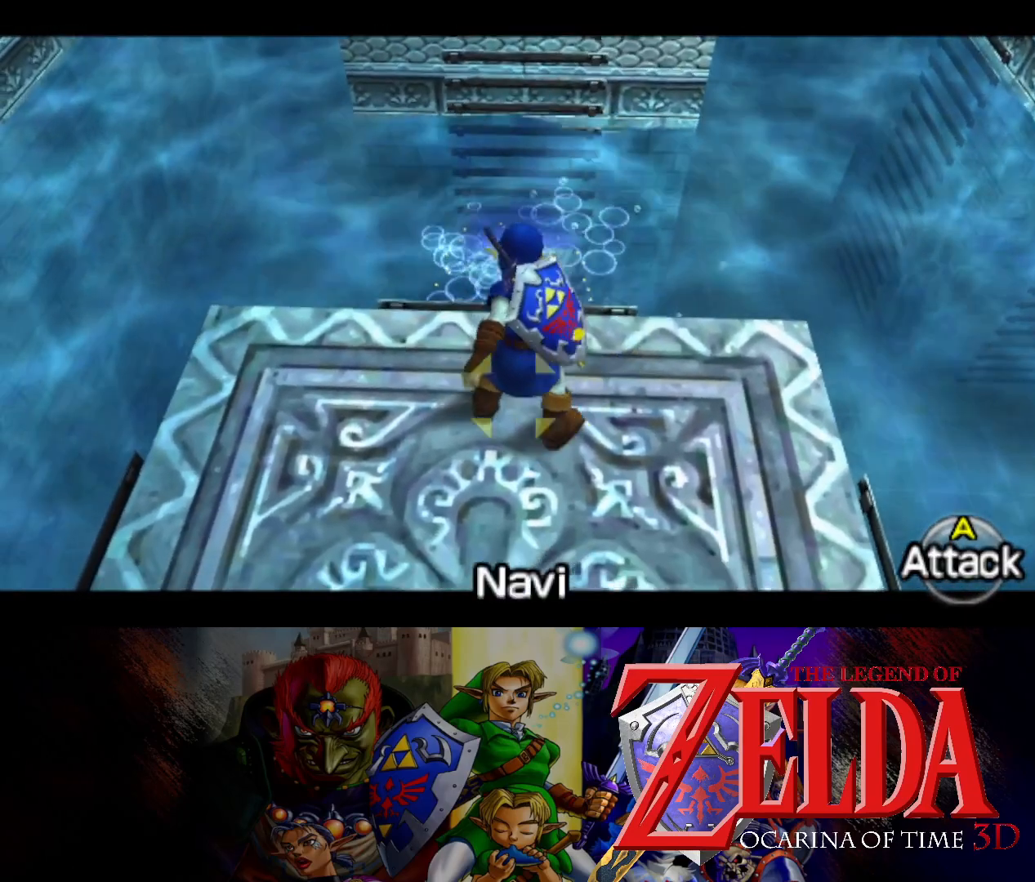
{"buttons": [], "left_stick": "right", "right_stick": "center", "events": [[33, "L1", "up"], [67, "left_stick", "down"], [317, "left_stick", "down-right"], [450, "left_stick", "right"]]}
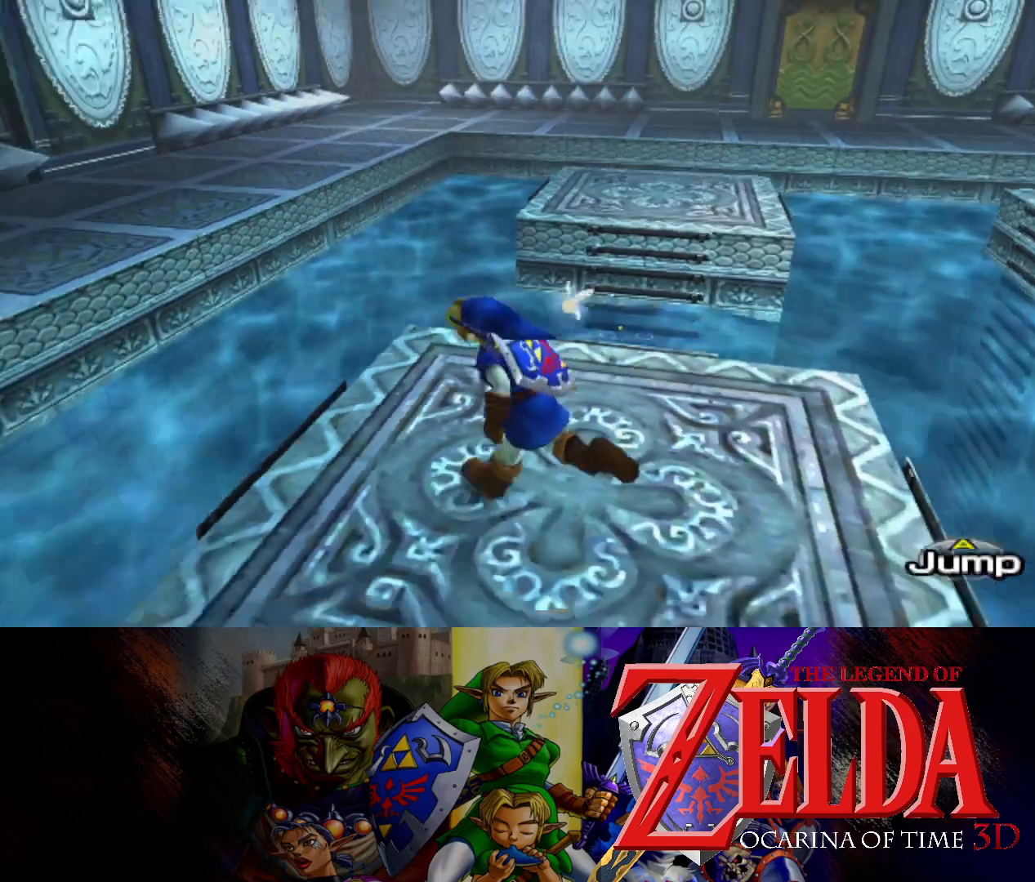
{"buttons": [], "left_stick": "down", "right_stick": "center", "events": [[450, "left_stick", "down"]]}
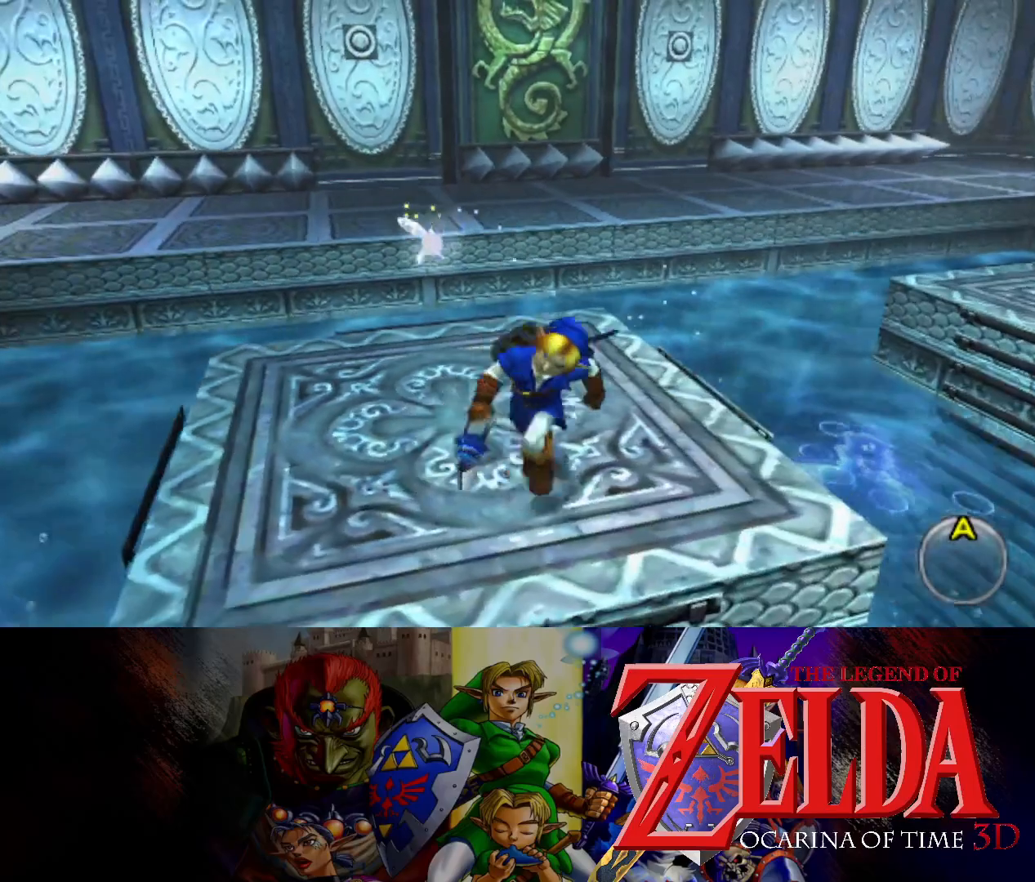
{"buttons": [], "left_stick": "up-left", "right_stick": "center", "events": [[83, "left_stick", "up-left"]]}
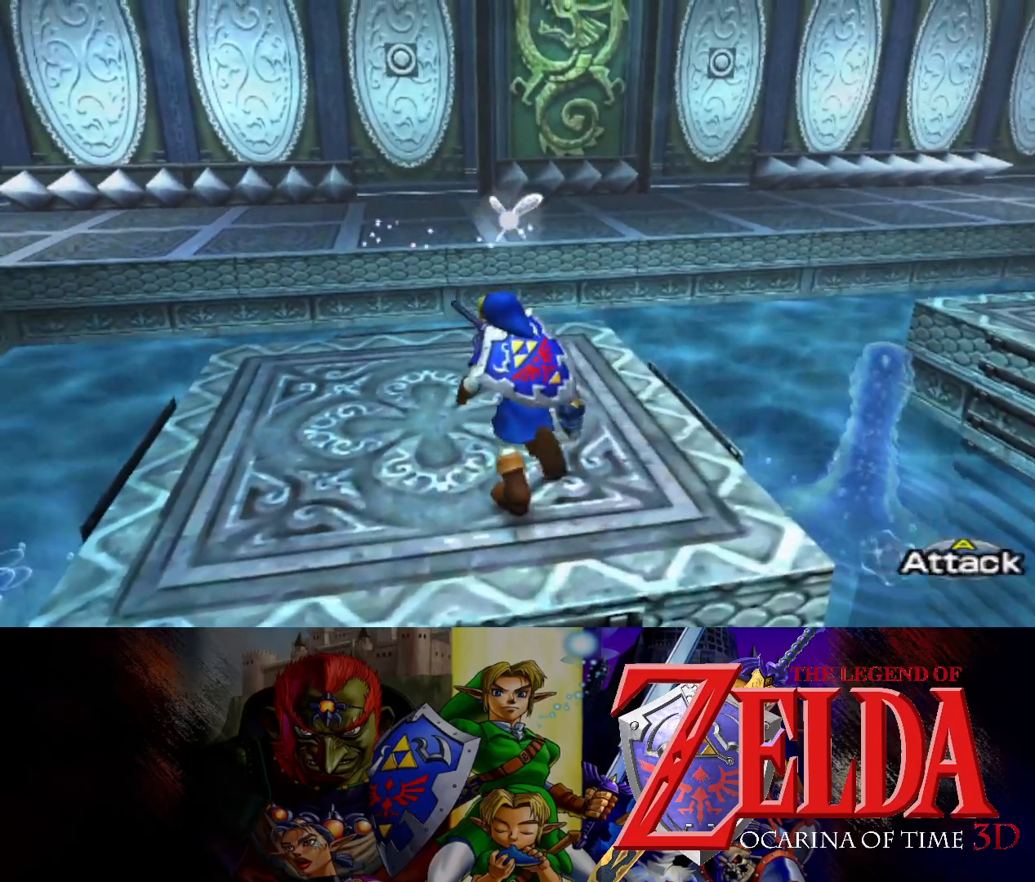
{"buttons": [], "left_stick": "right", "right_stick": "center", "events": [[100, "left_stick", "center"], [400, "left_stick", "right"]]}
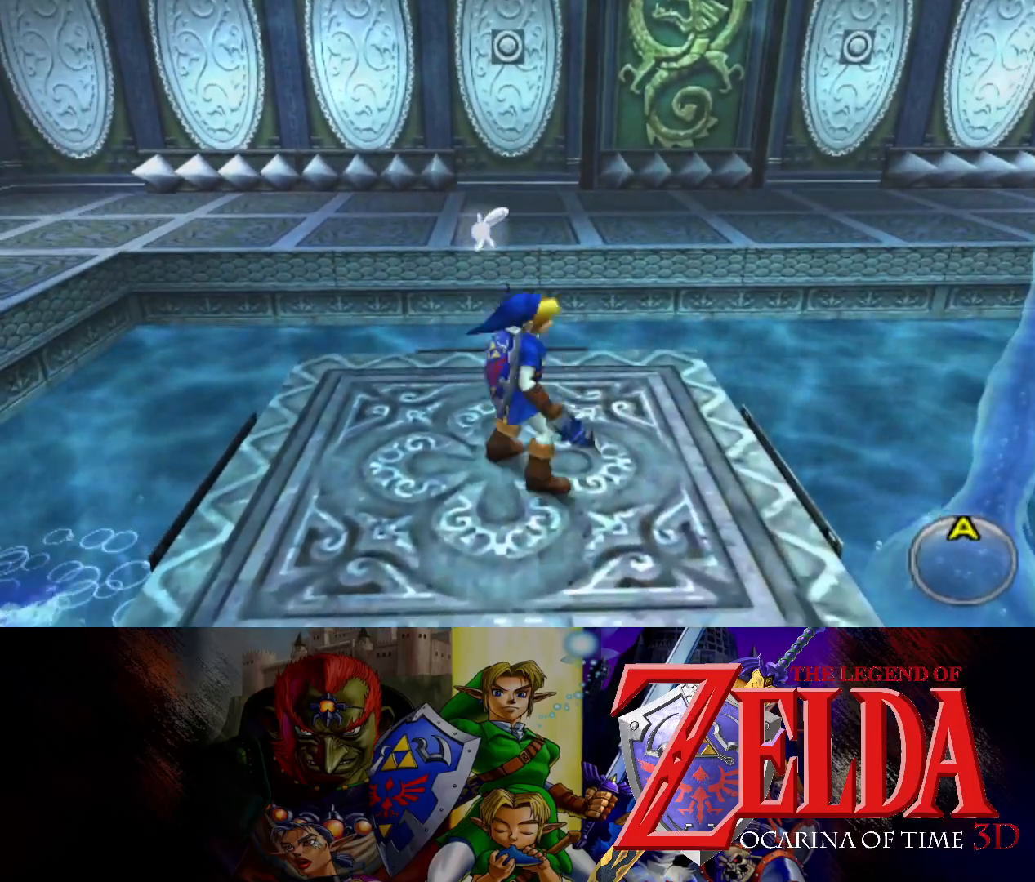
{"buttons": [], "left_stick": "down-right", "right_stick": "center", "events": [[150, "left_stick", "down"], [400, "left_stick", "down-right"]]}
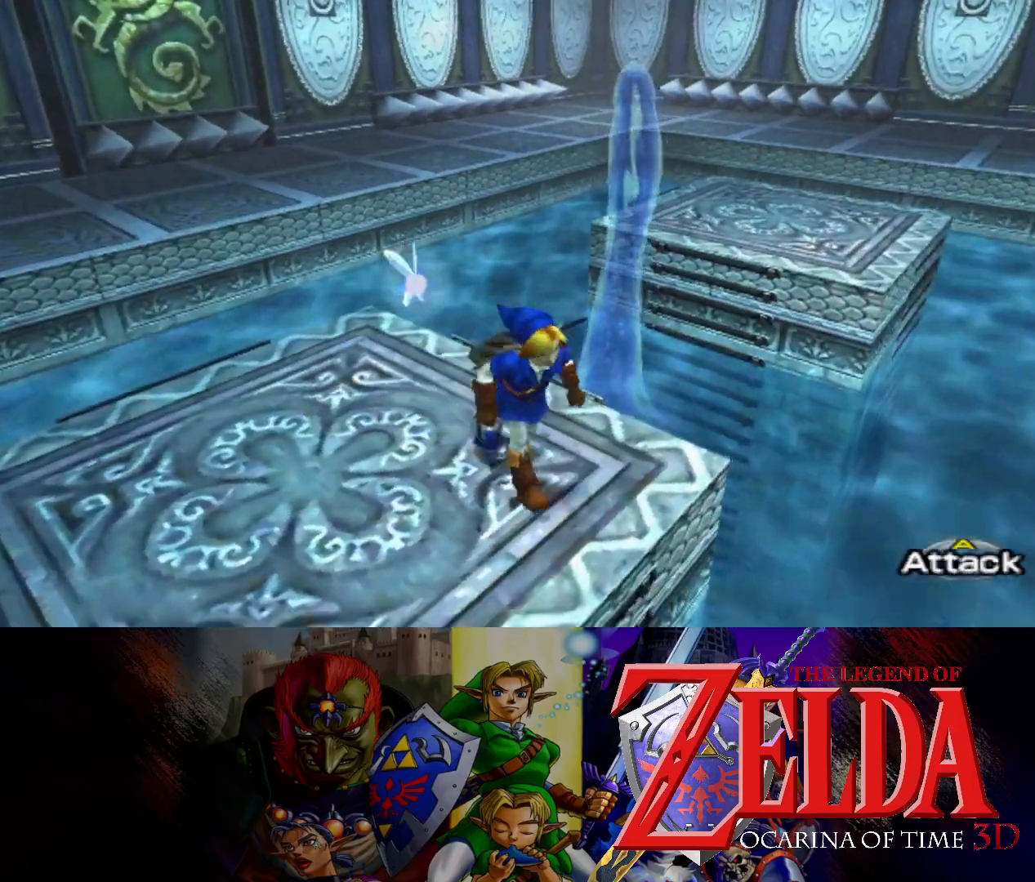
{"buttons": [], "left_stick": "right", "right_stick": "center", "events": [[133, "left_stick", "right"]]}
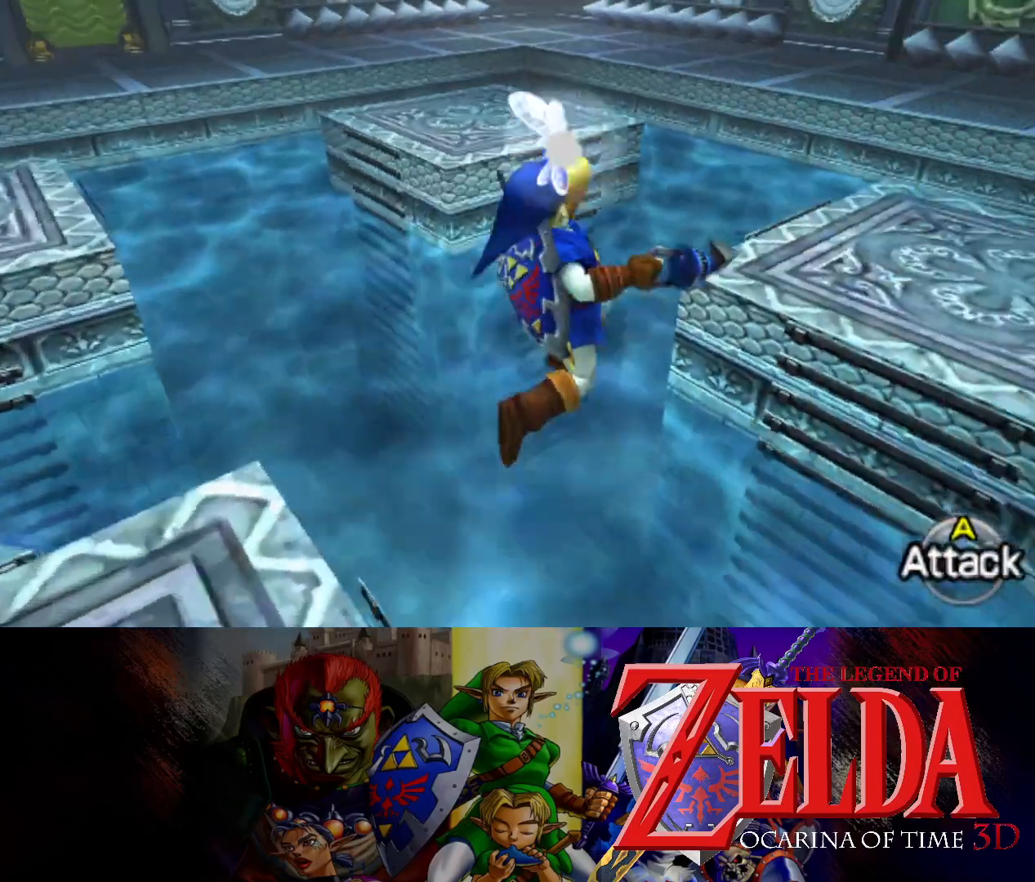
{"buttons": [], "left_stick": "up", "right_stick": "center", "events": [[33, "left_stick", "up-right"], [200, "left_stick", "up"]]}
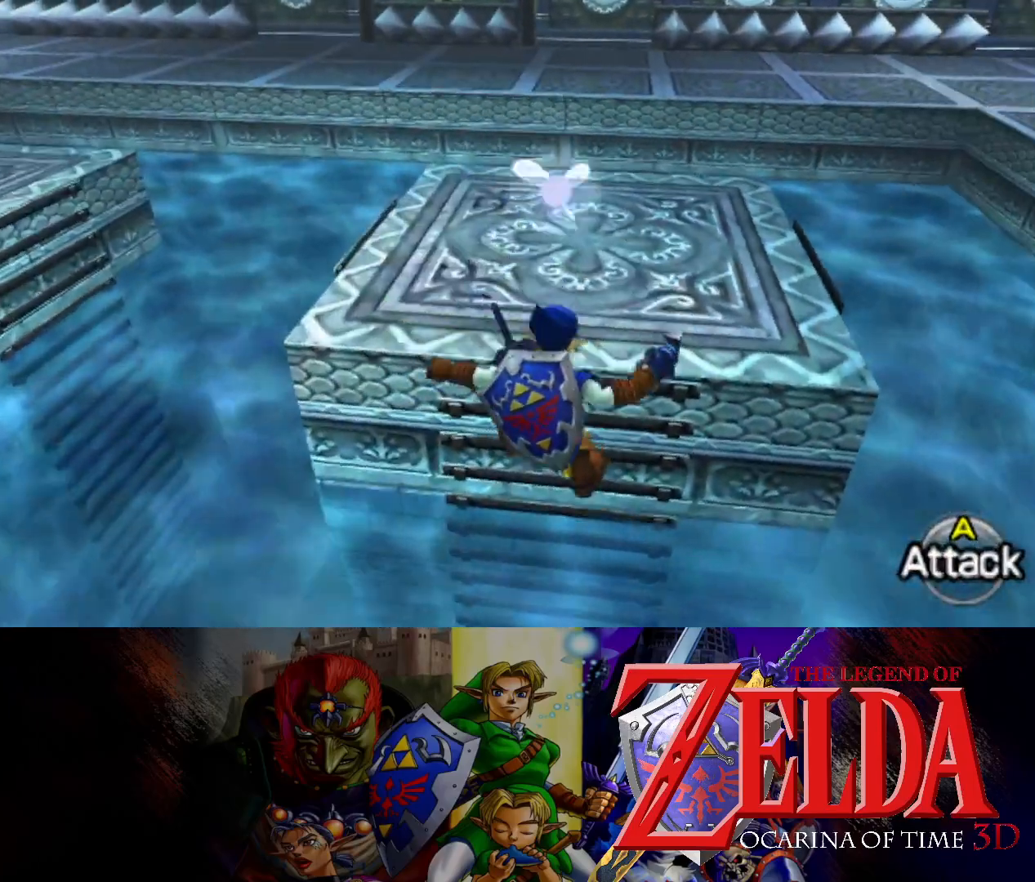
{"buttons": [], "left_stick": "up", "right_stick": "center", "events": []}
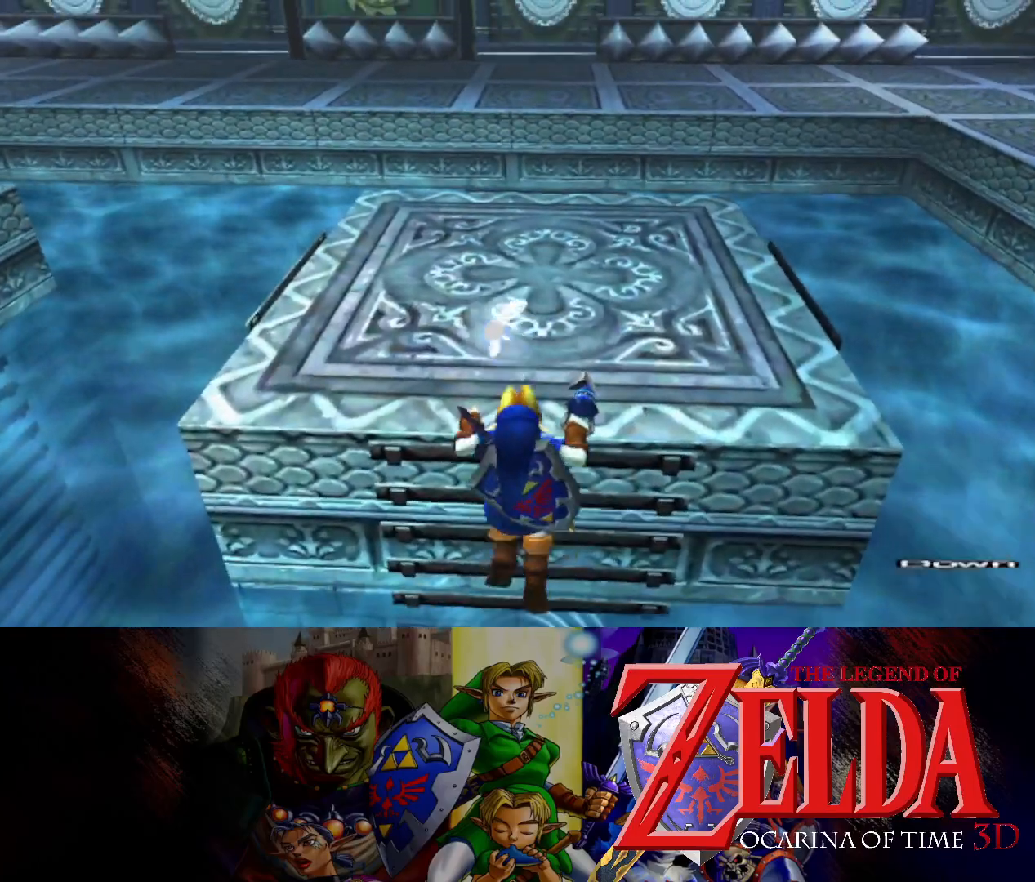
{"buttons": [], "left_stick": "up", "right_stick": "center", "events": []}
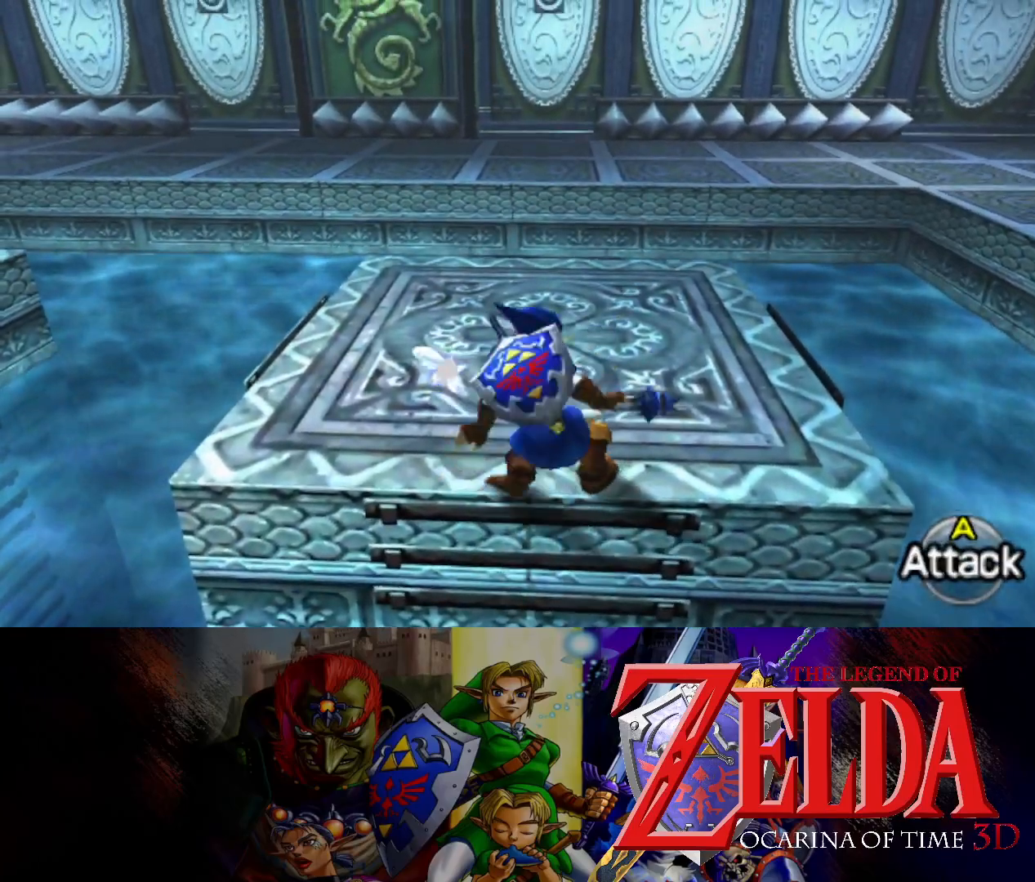
{"buttons": [], "left_stick": "up-left", "right_stick": "center", "events": [[467, "left_stick", "up-left"]]}
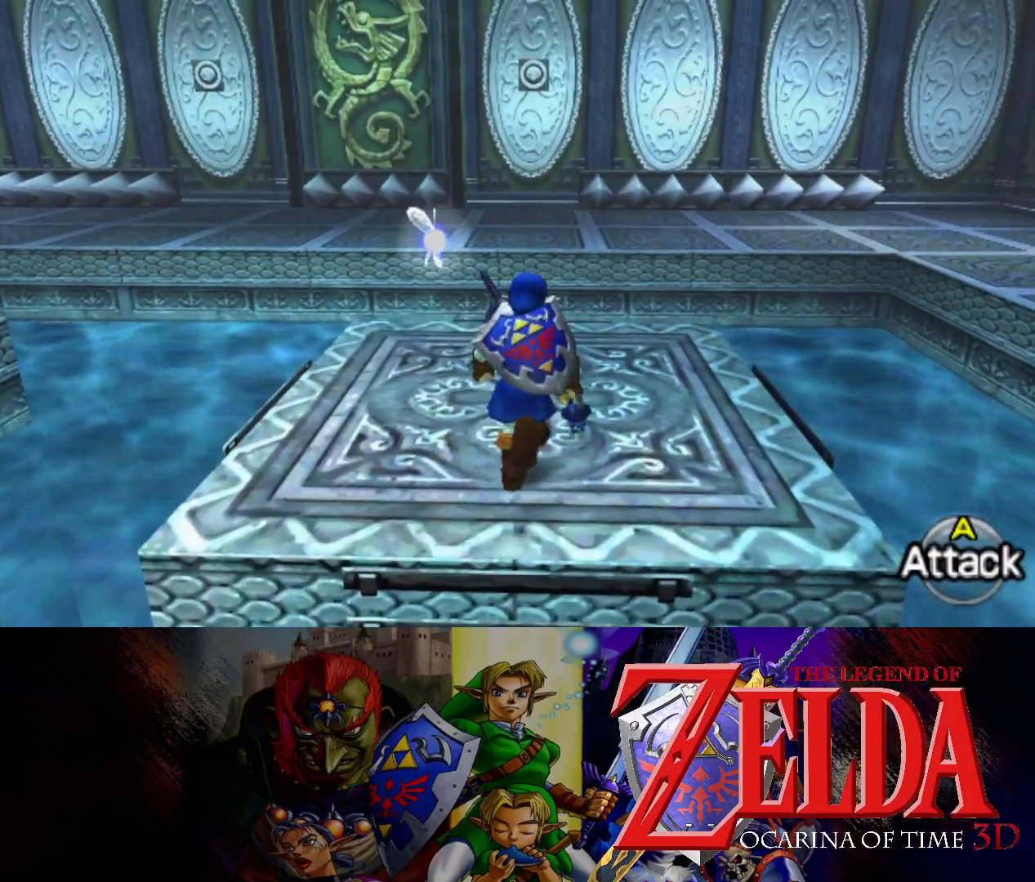
{"buttons": ["L1"], "left_stick": "center", "right_stick": "center", "events": [[50, "left_stick", "down-left"], [350, "L1", "down"], [350, "left_stick", "center"]]}
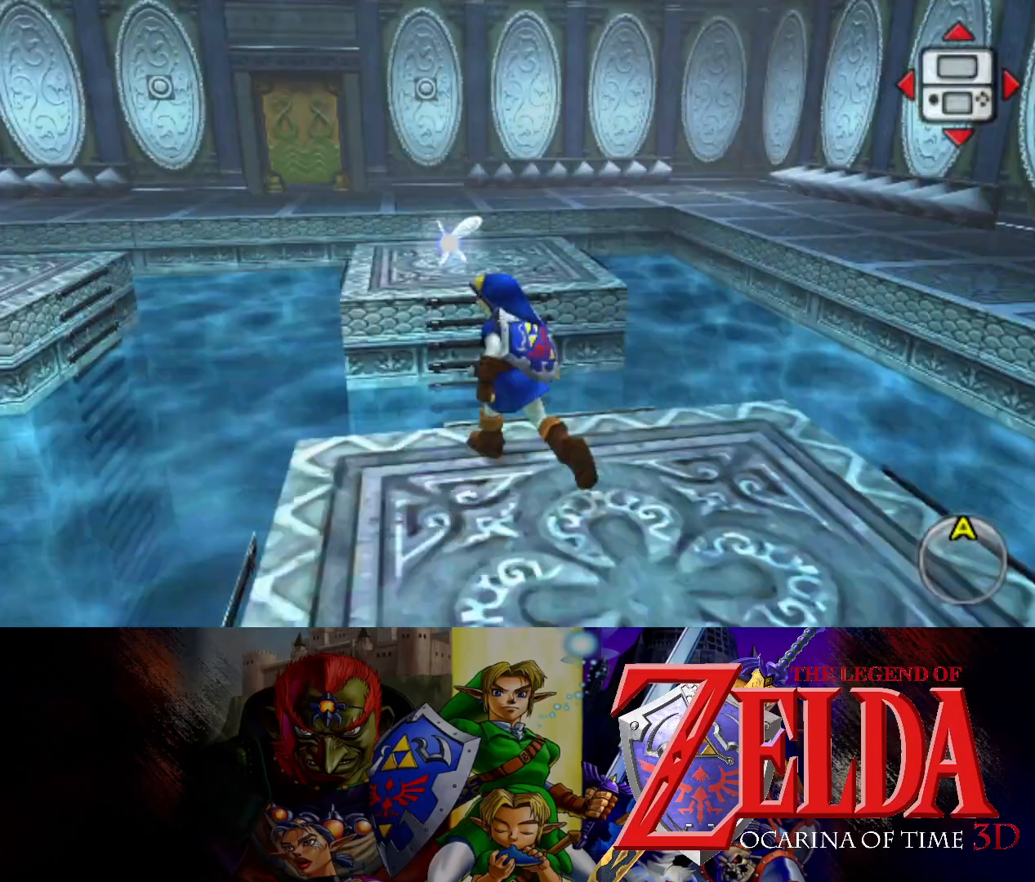
{"buttons": ["L1"], "left_stick": "center", "right_stick": "center", "events": [[117, "L1", "up"], [167, "left_stick", "left"], [300, "L1", "down"], [350, "left_stick", "center"]]}
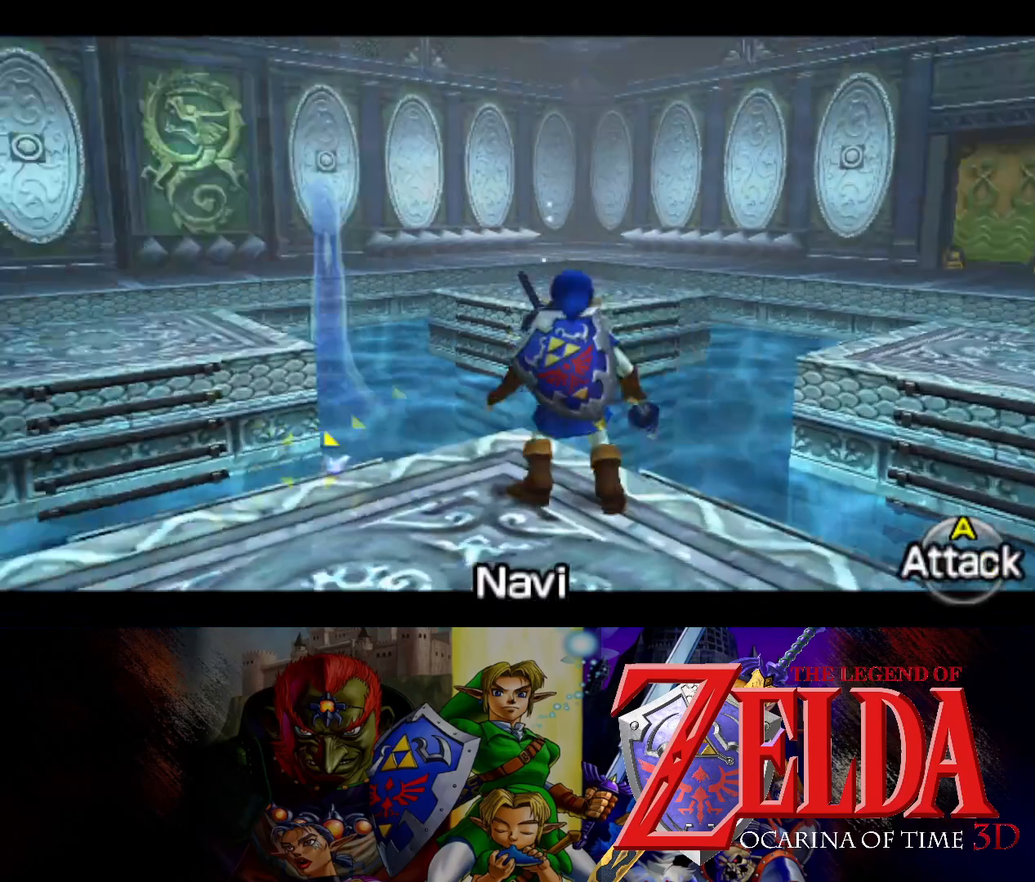
{"buttons": ["L1"], "left_stick": "center", "right_stick": "center", "events": [[283, "left_stick", "right"], [300, "X", "down"], [417, "X", "up"], [433, "left_stick", "center"]]}
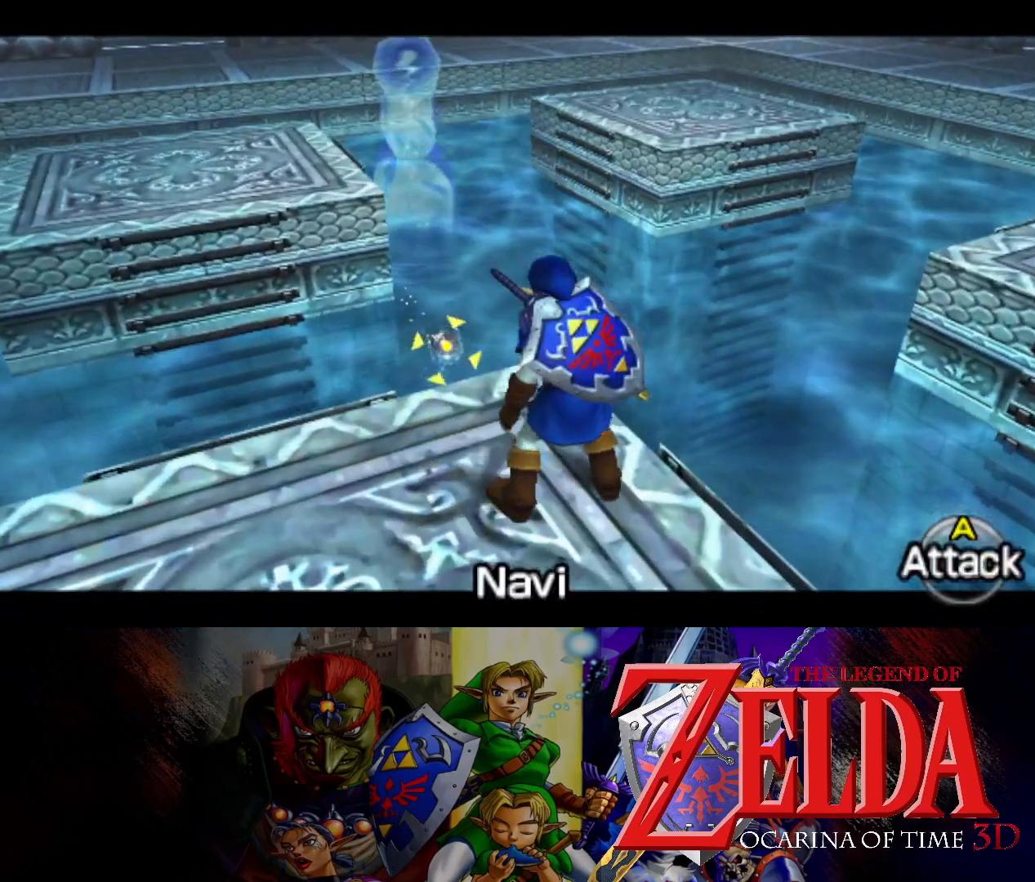
{"buttons": ["L1"], "left_stick": "center", "right_stick": "center", "events": []}
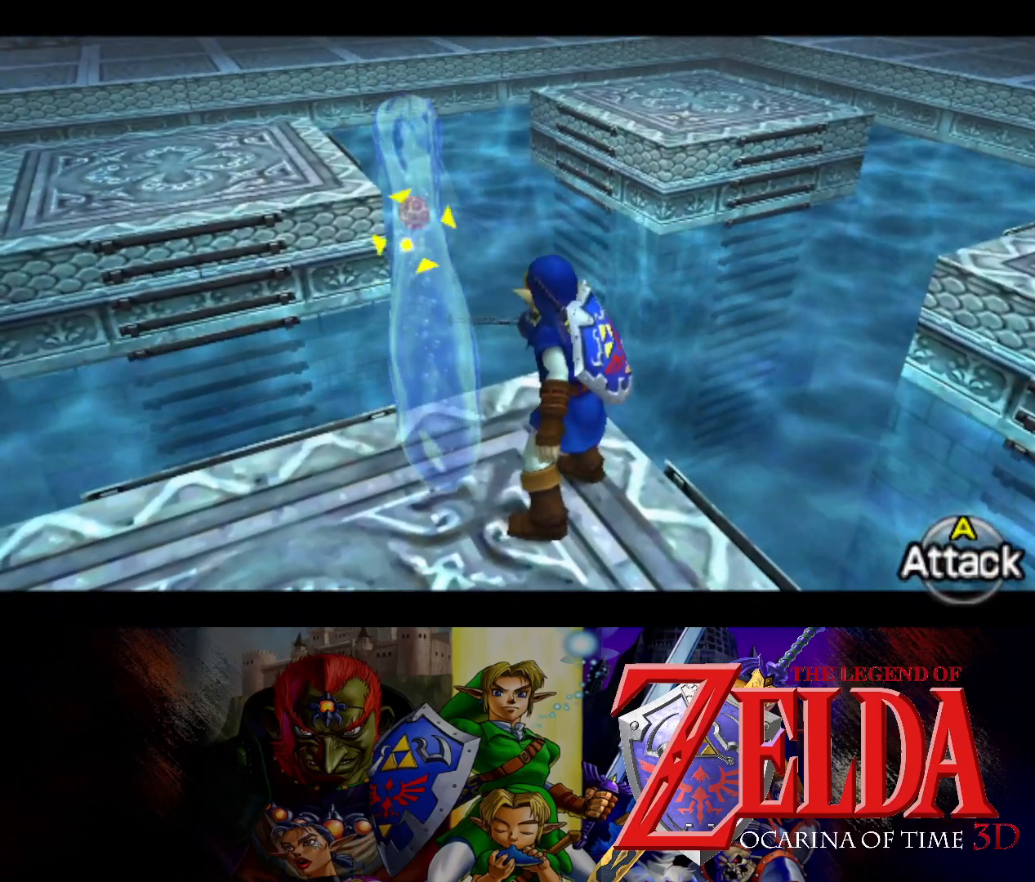
{"buttons": ["L1"], "left_stick": "down", "right_stick": "center", "events": [[17, "left_stick", "right"], [250, "left_stick", "down"]]}
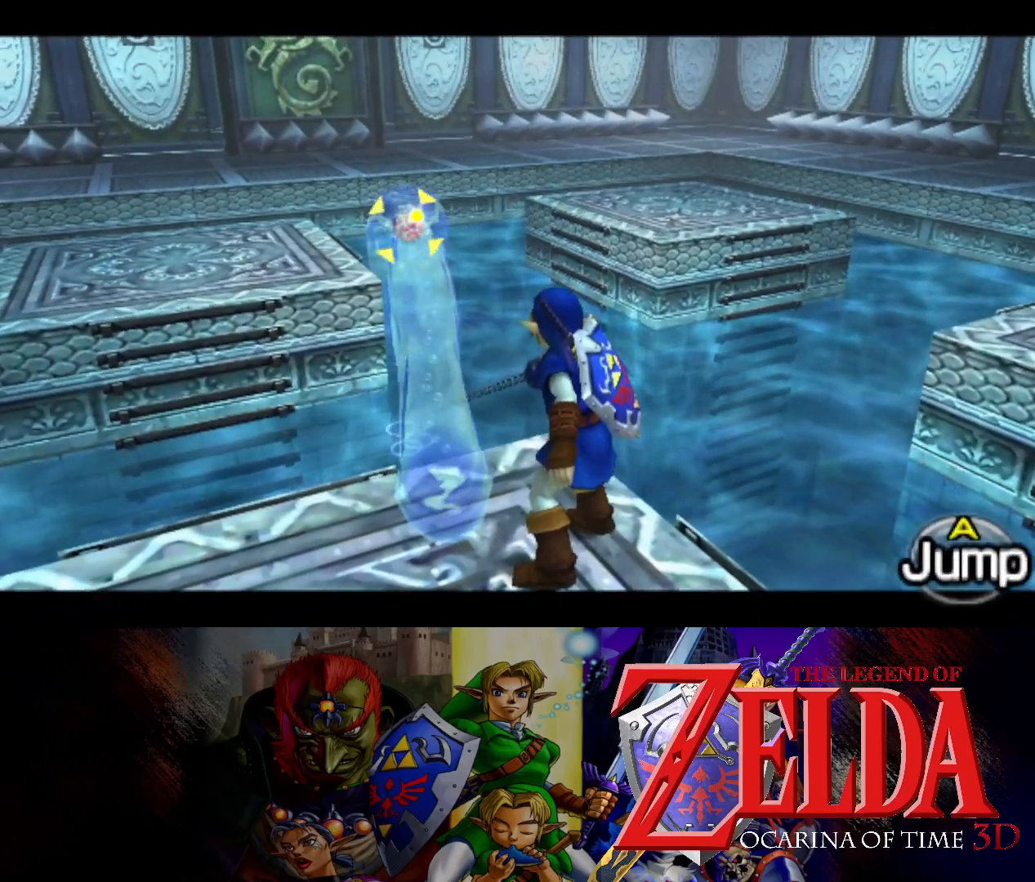
{"buttons": ["L1"], "left_stick": "down-right", "right_stick": "center", "events": [[200, "left_stick", "down-right"]]}
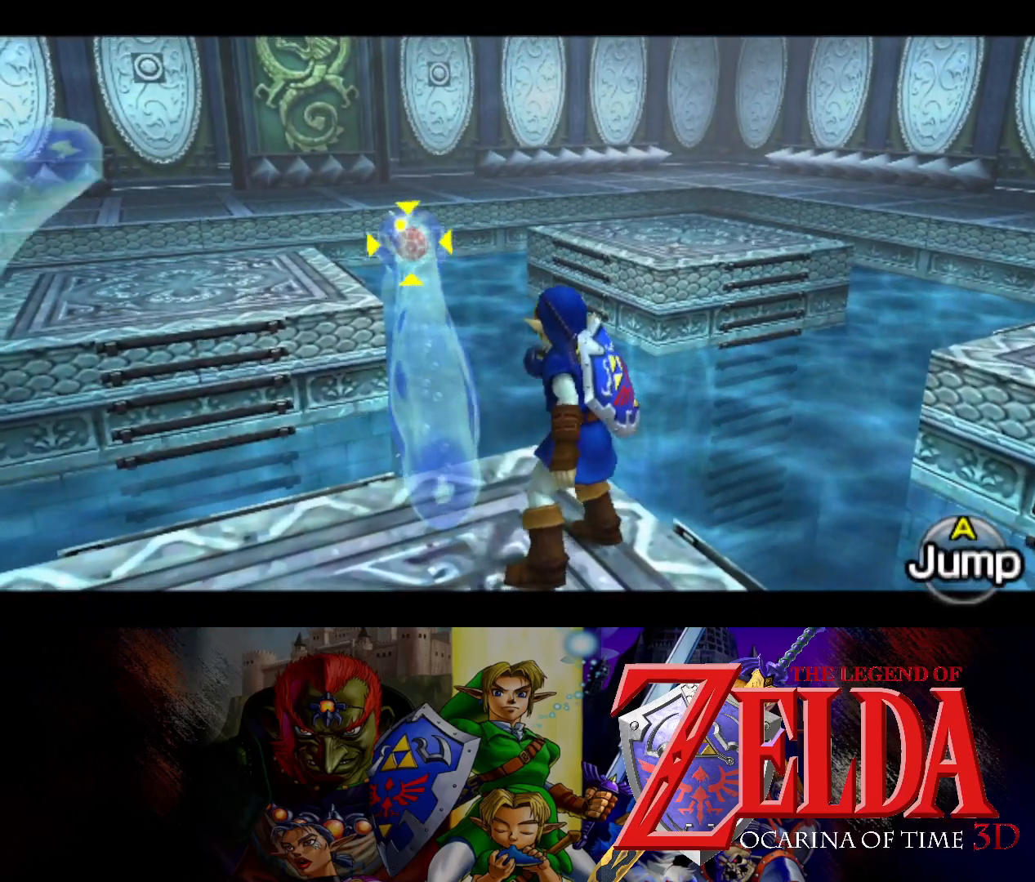
{"buttons": ["L1"], "left_stick": "center", "right_stick": "center", "events": [[217, "X", "down"], [300, "left_stick", "center"], [333, "X", "up"]]}